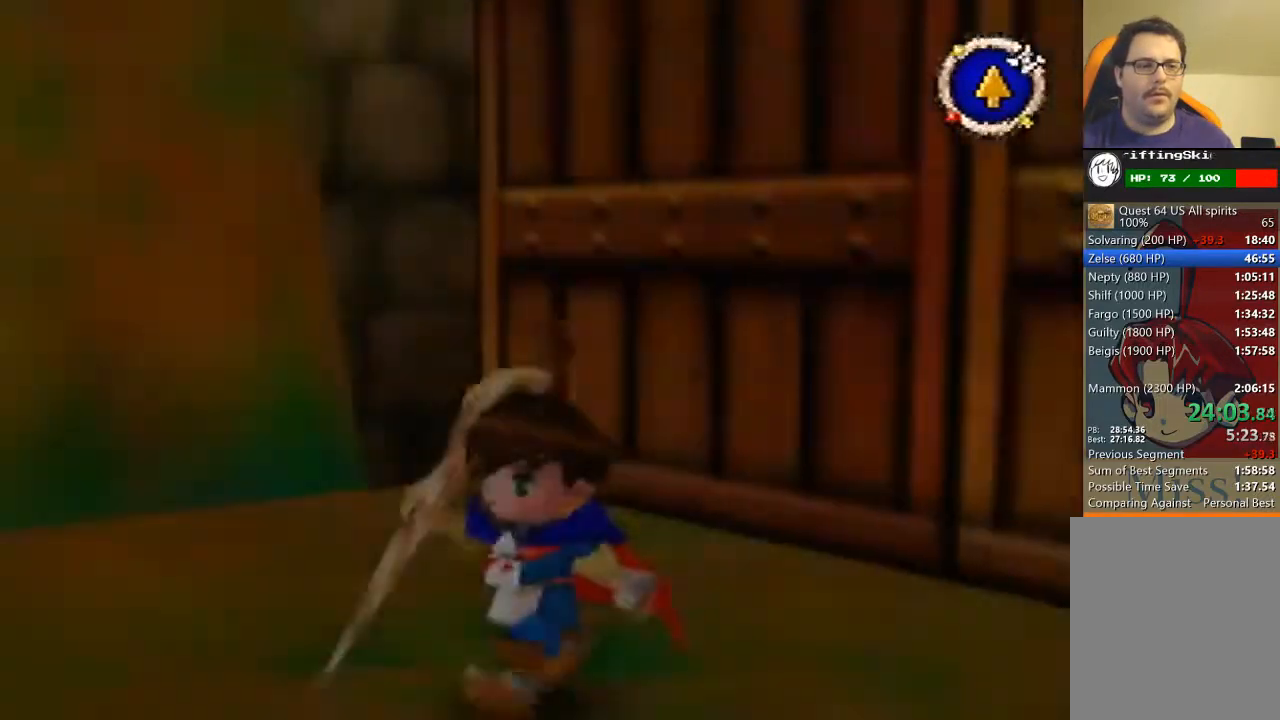
Gameplay with a controller (Nintendo layout); each line is a JSON object with the inputs held at the frame after it. "events" lists button and stick changes between this image and that frame as [ms after this image, input, new state], when the widget could be followed in between. Not read: L3 R3 Z.
{"buttons": ["B"], "left_stick": "left", "events": [[133, "B", "down"]]}
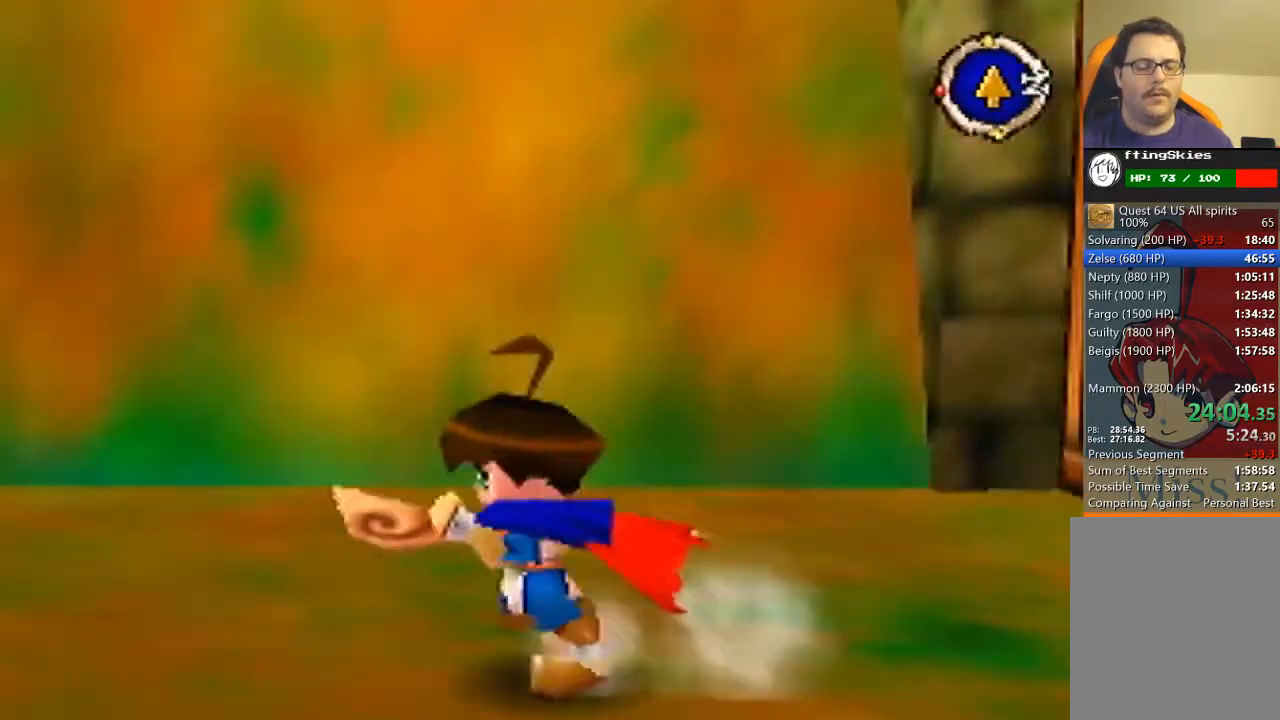
{"buttons": ["B"], "left_stick": "up-left", "events": [[133, "left_stick", "up-left"]]}
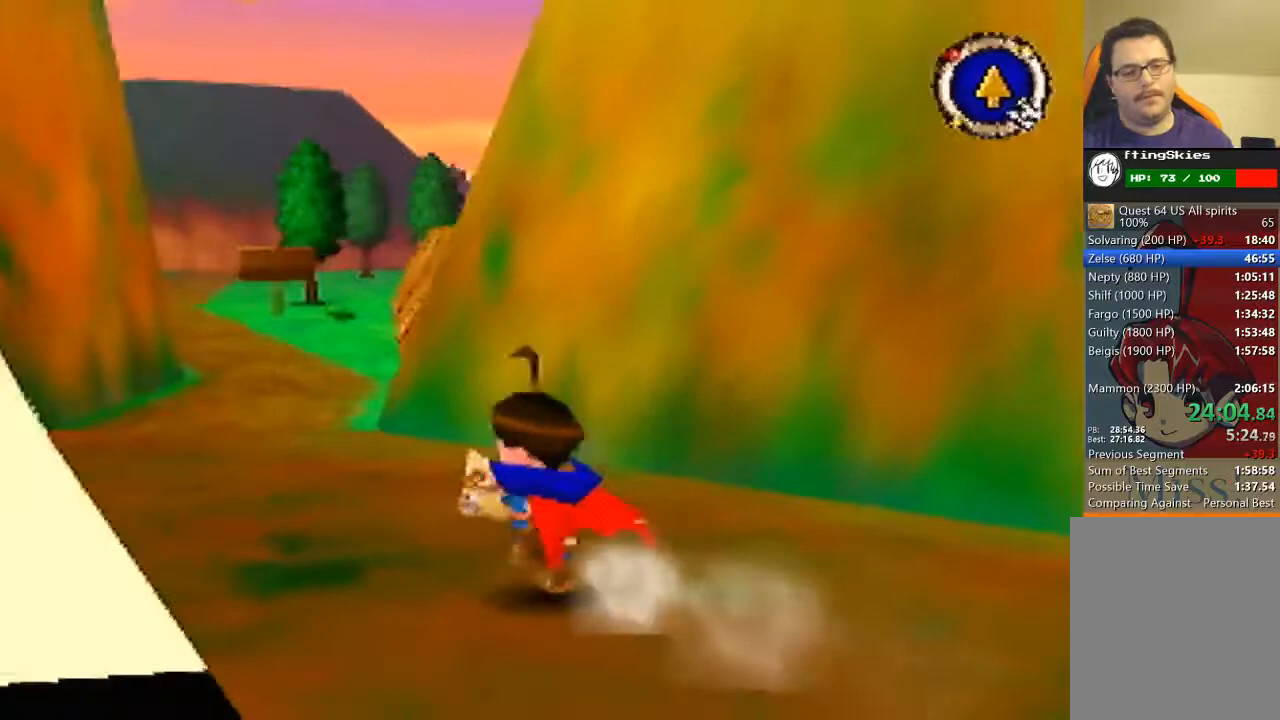
{"buttons": [], "left_stick": "up", "events": [[167, "left_stick", "up"], [367, "B", "up"]]}
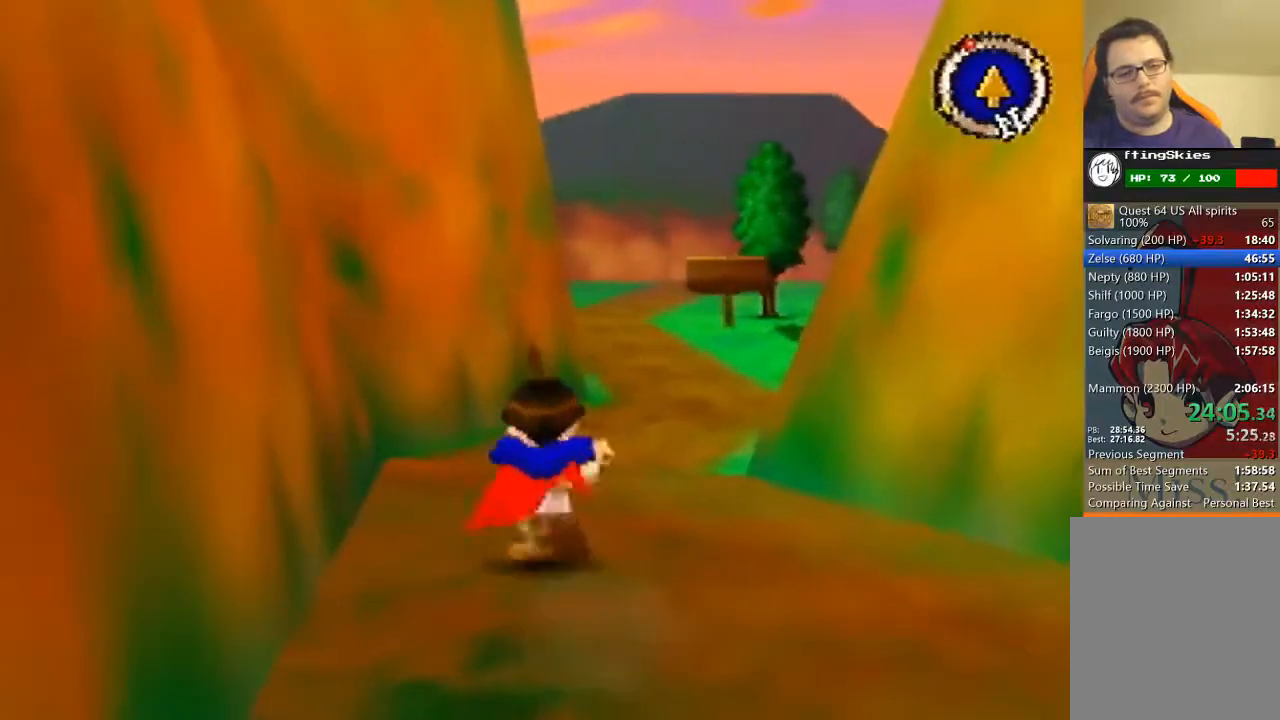
{"buttons": [], "left_stick": "up", "events": []}
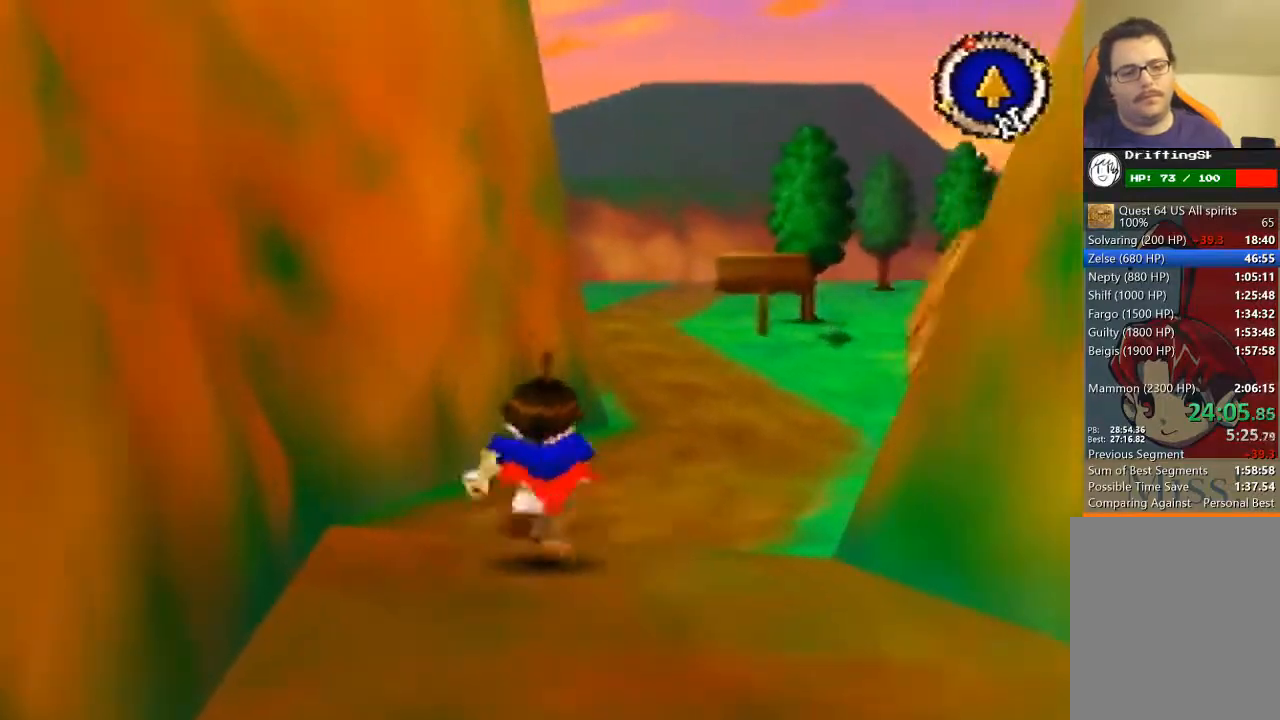
{"buttons": [], "left_stick": "up", "events": []}
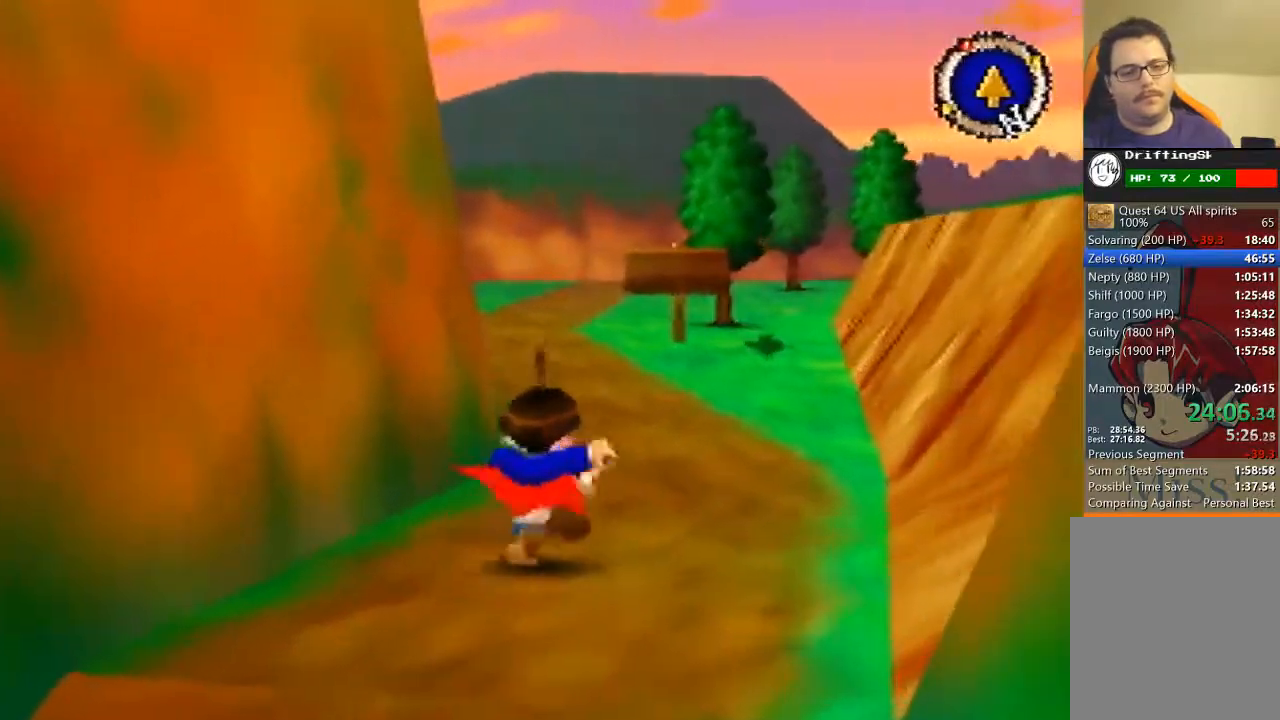
{"buttons": [], "left_stick": "up", "events": []}
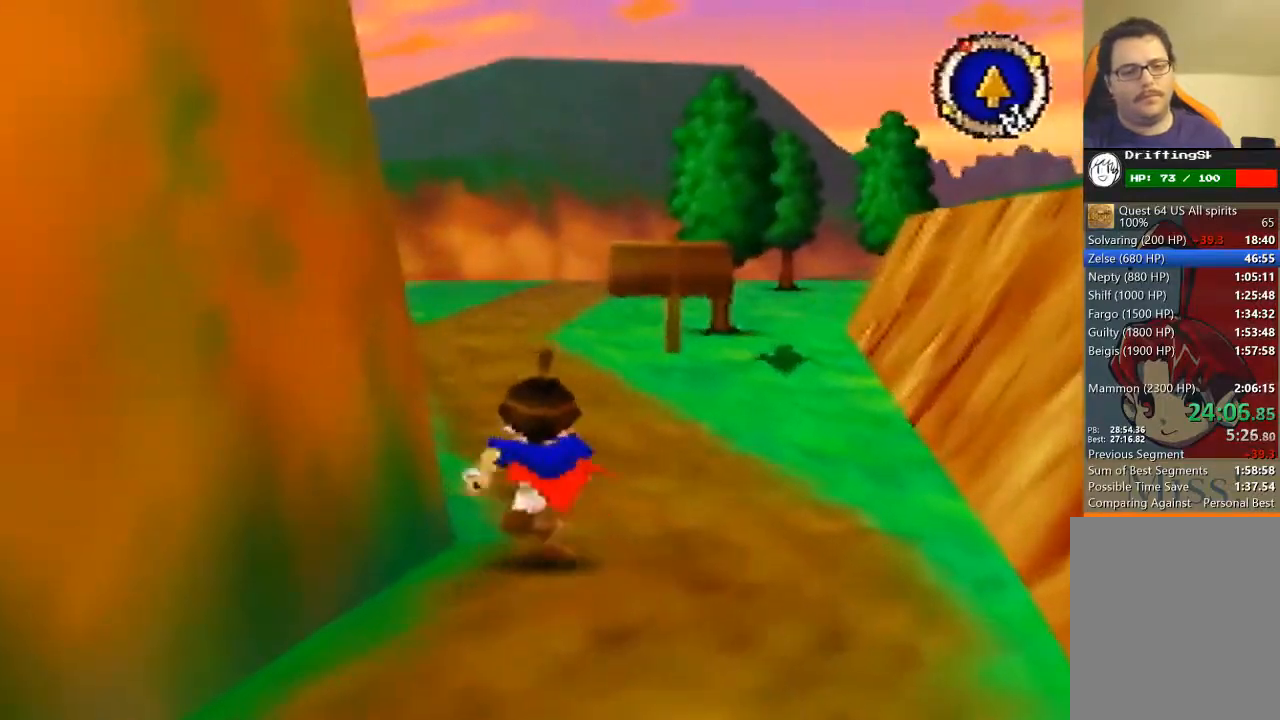
{"buttons": [], "left_stick": "up", "events": [[400, "B", "down"], [500, "B", "up"]]}
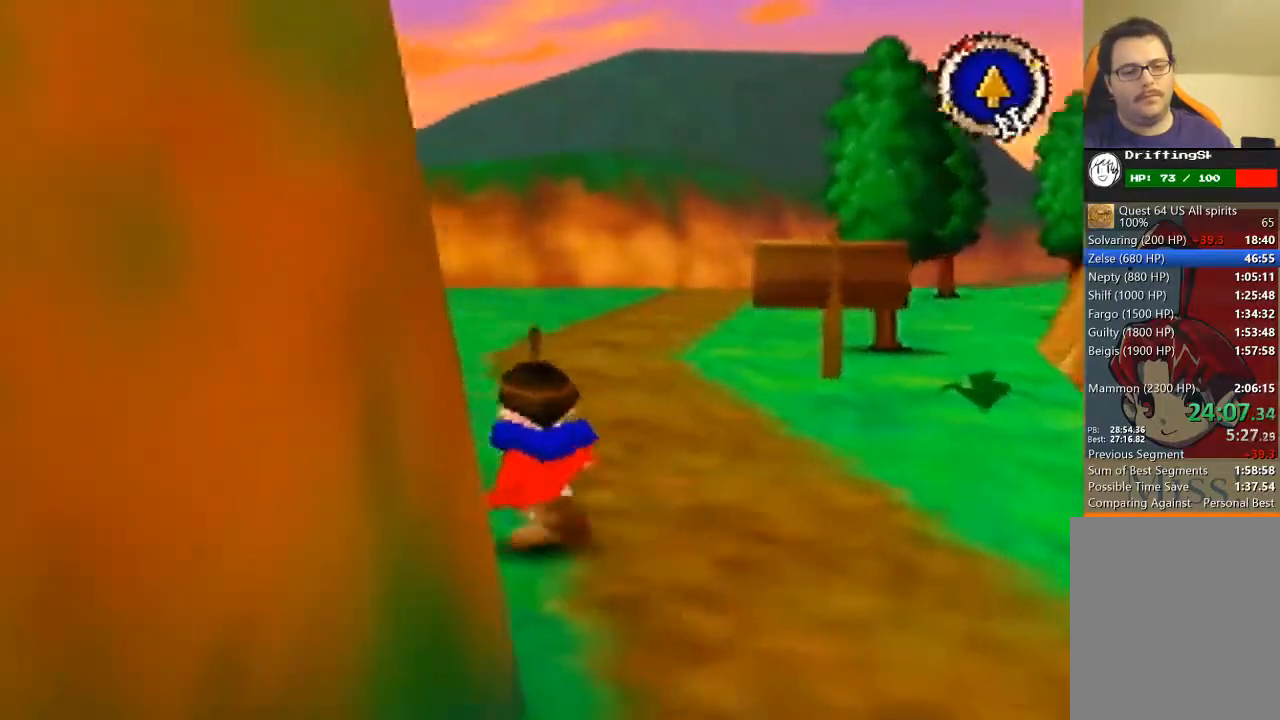
{"buttons": [], "left_stick": "up", "events": [[167, "B", "down"], [200, "B", "up"], [333, "B", "down"], [400, "B", "up"]]}
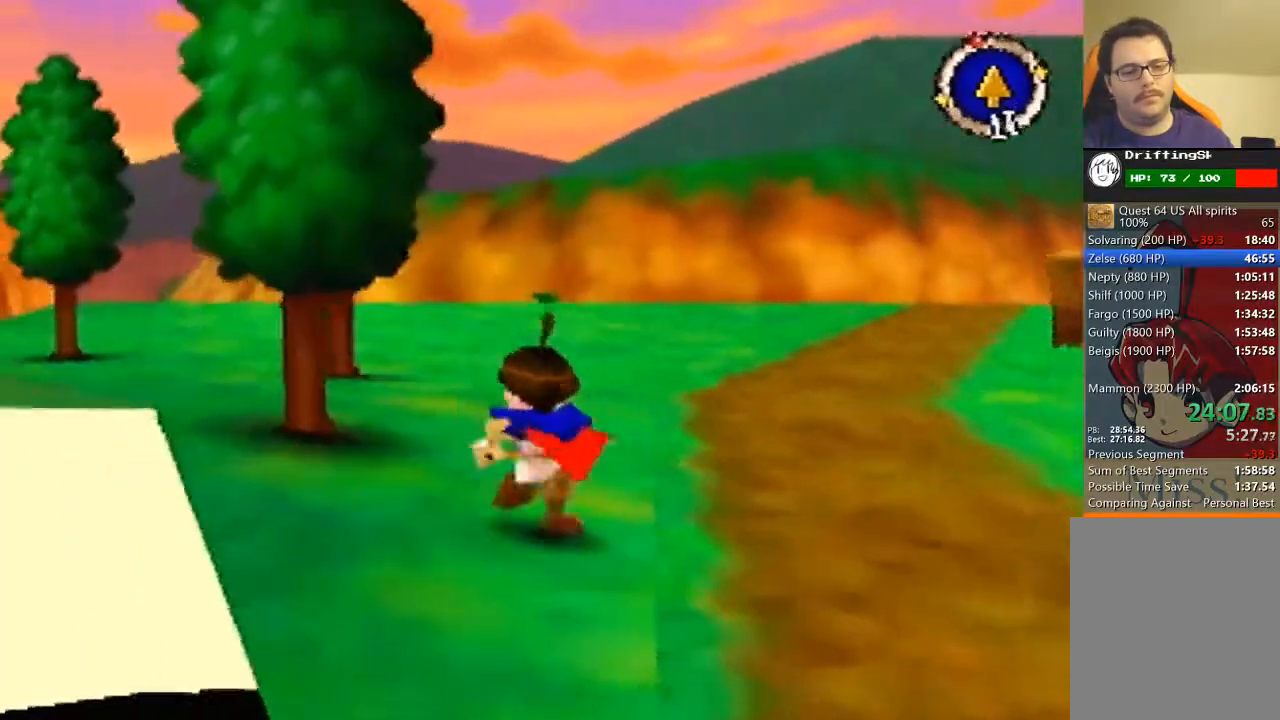
{"buttons": [], "left_stick": "up", "events": [[33, "B", "down"], [67, "B", "up"], [167, "B", "down"], [267, "B", "up"]]}
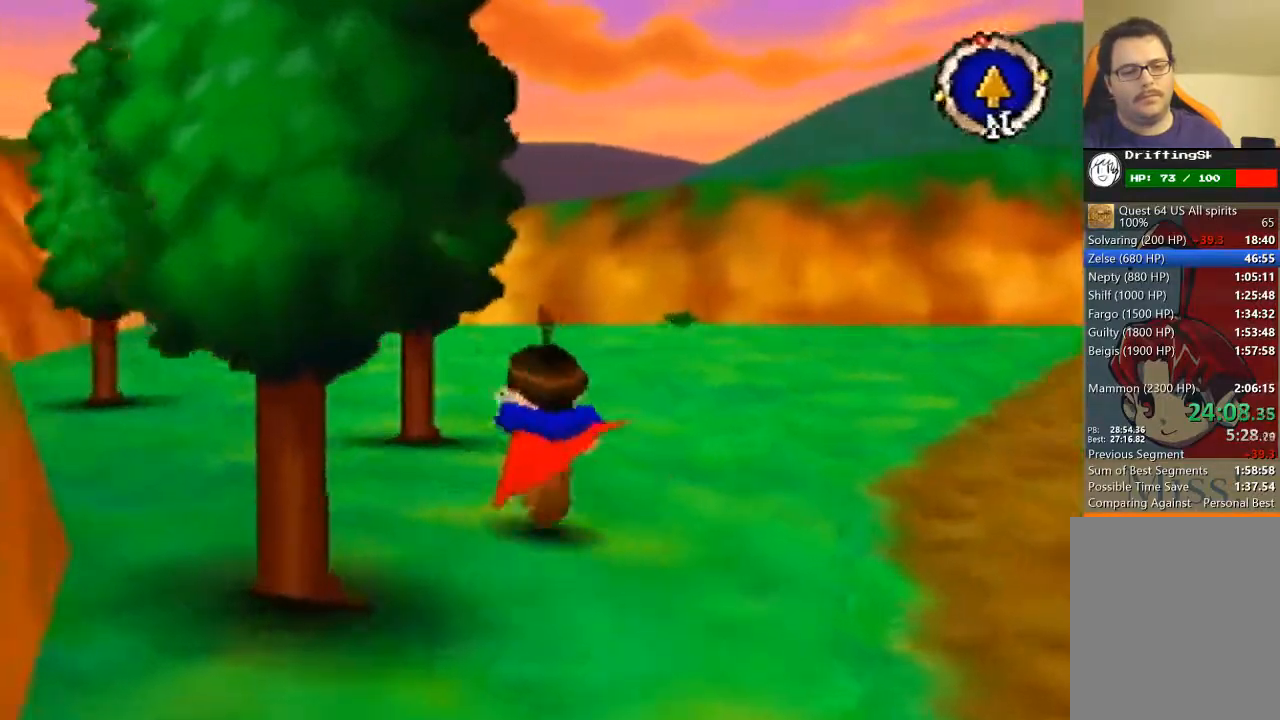
{"buttons": [], "left_stick": "up", "events": []}
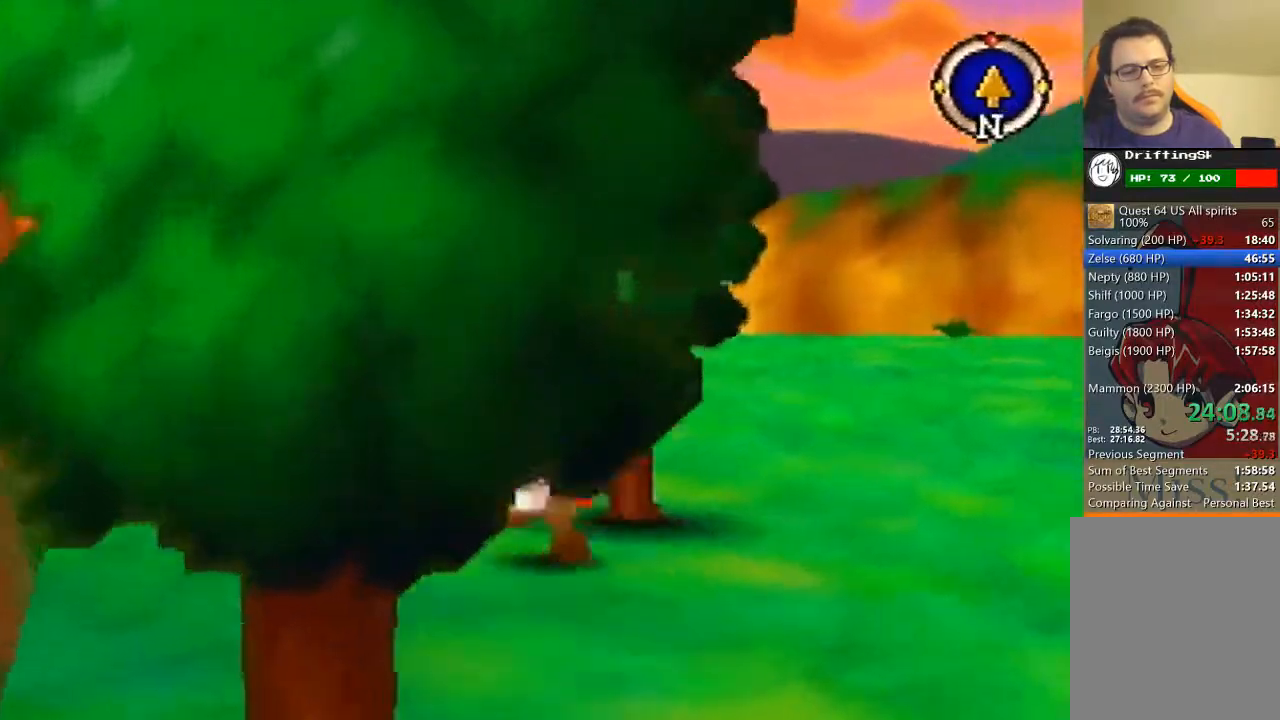
{"buttons": [], "left_stick": "up", "events": []}
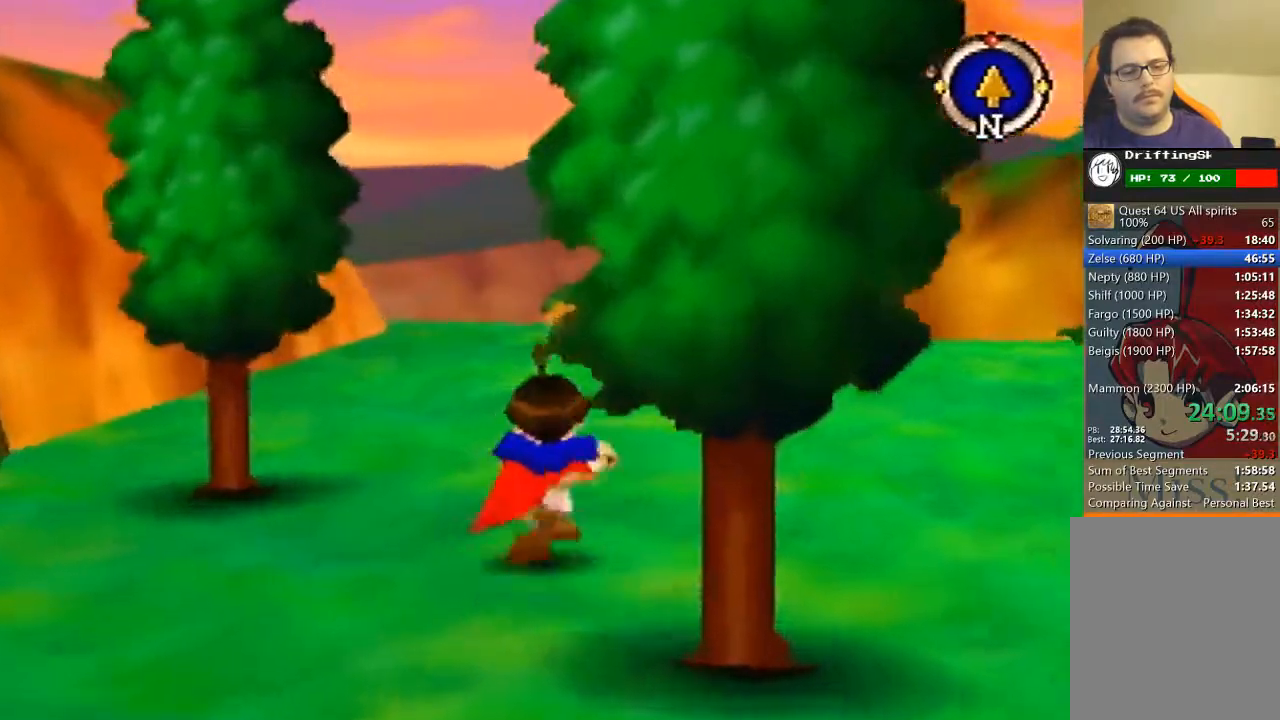
{"buttons": [], "left_stick": "up", "events": []}
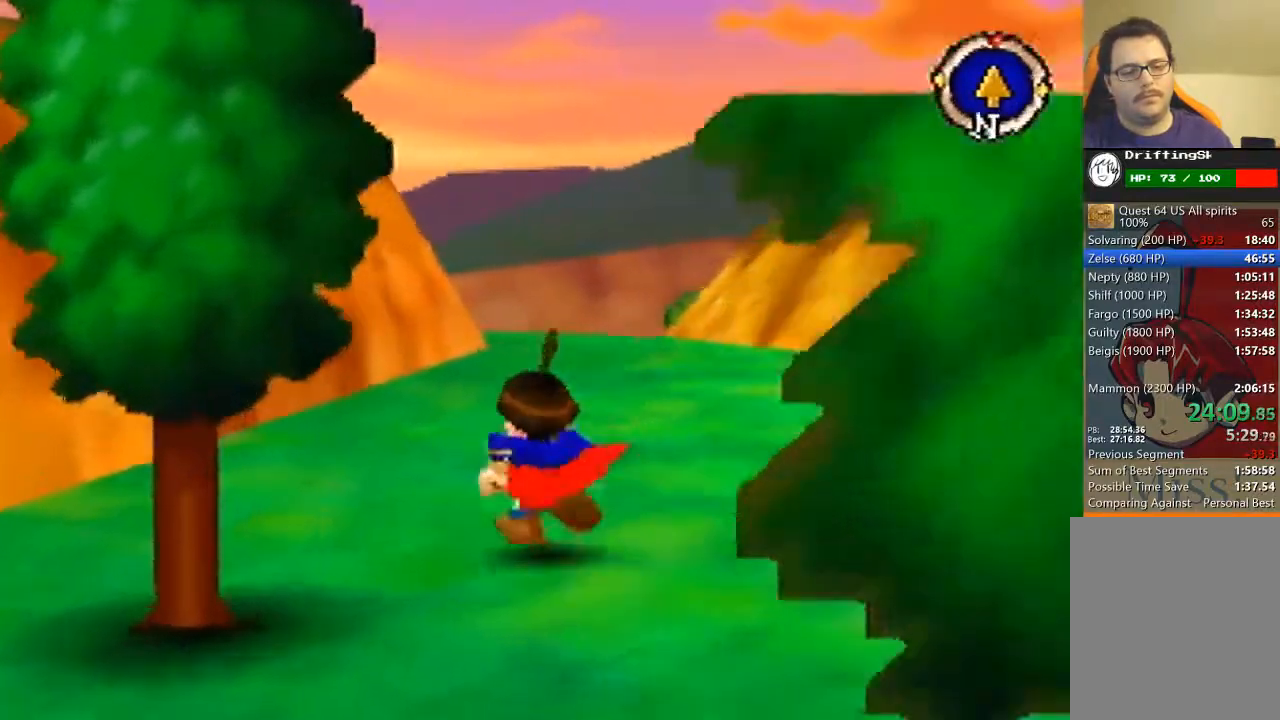
{"buttons": [], "left_stick": "up", "events": []}
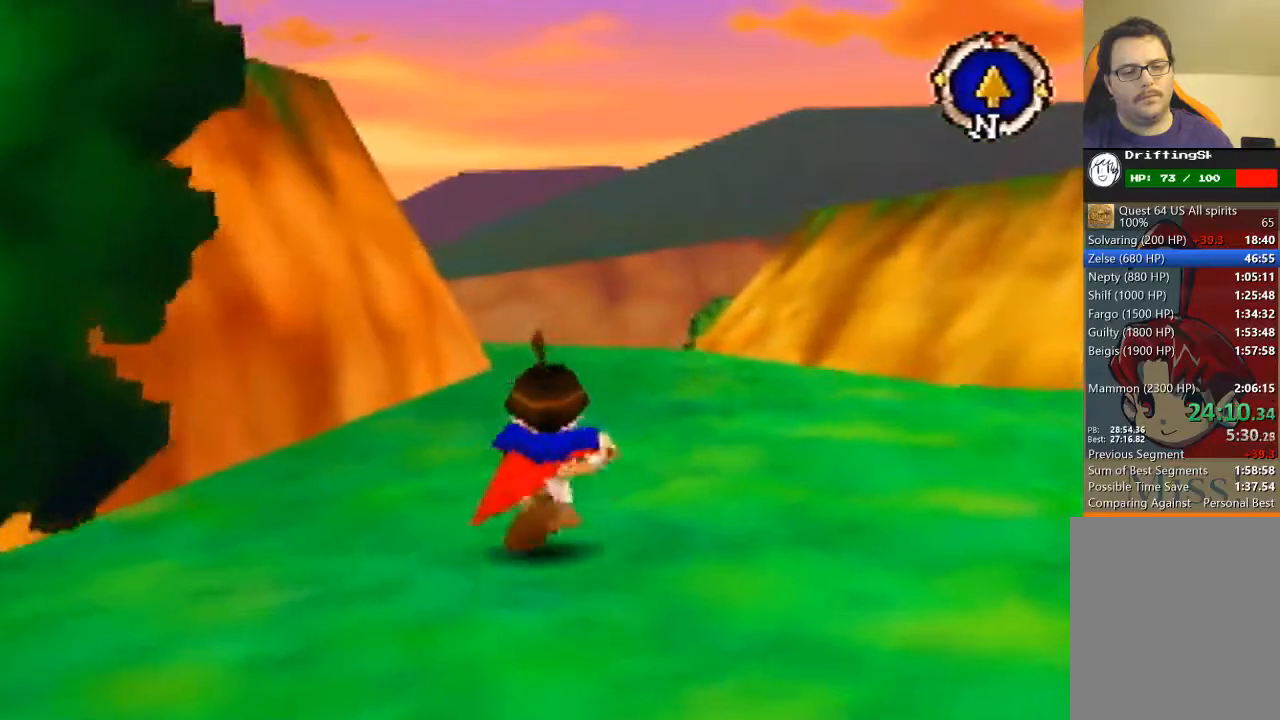
{"buttons": [], "left_stick": "up", "events": []}
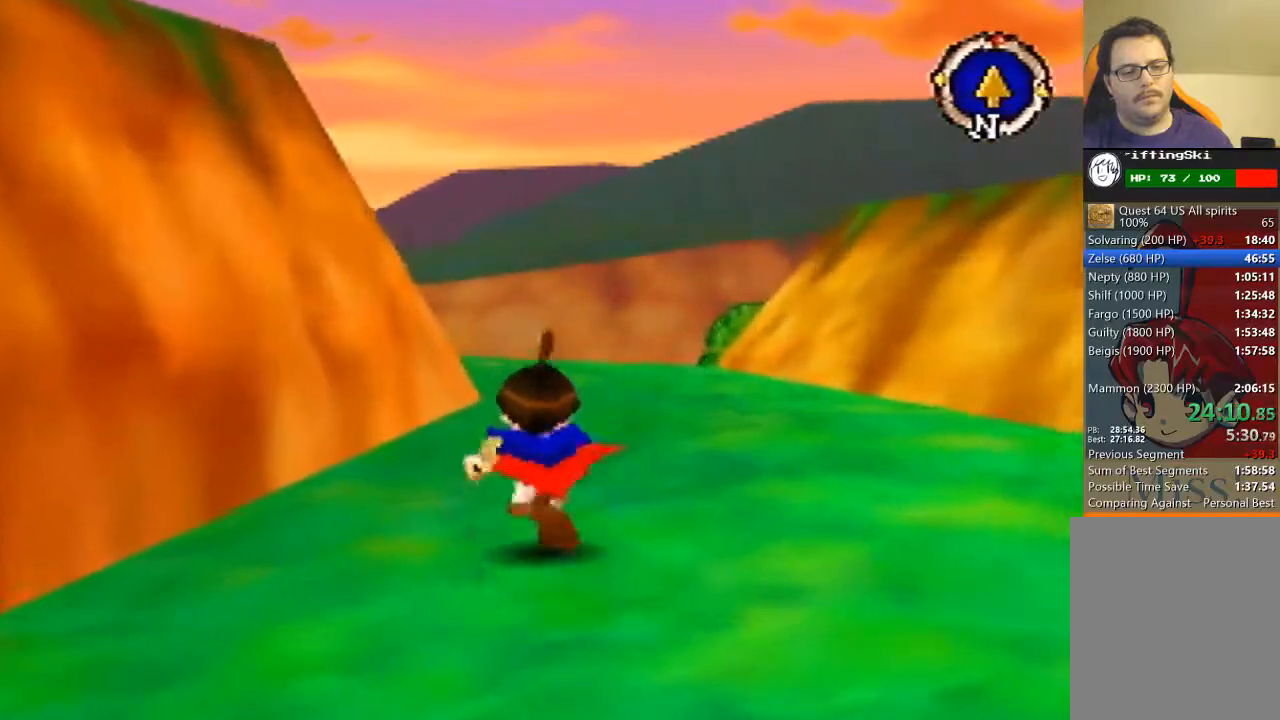
{"buttons": [], "left_stick": "up", "events": []}
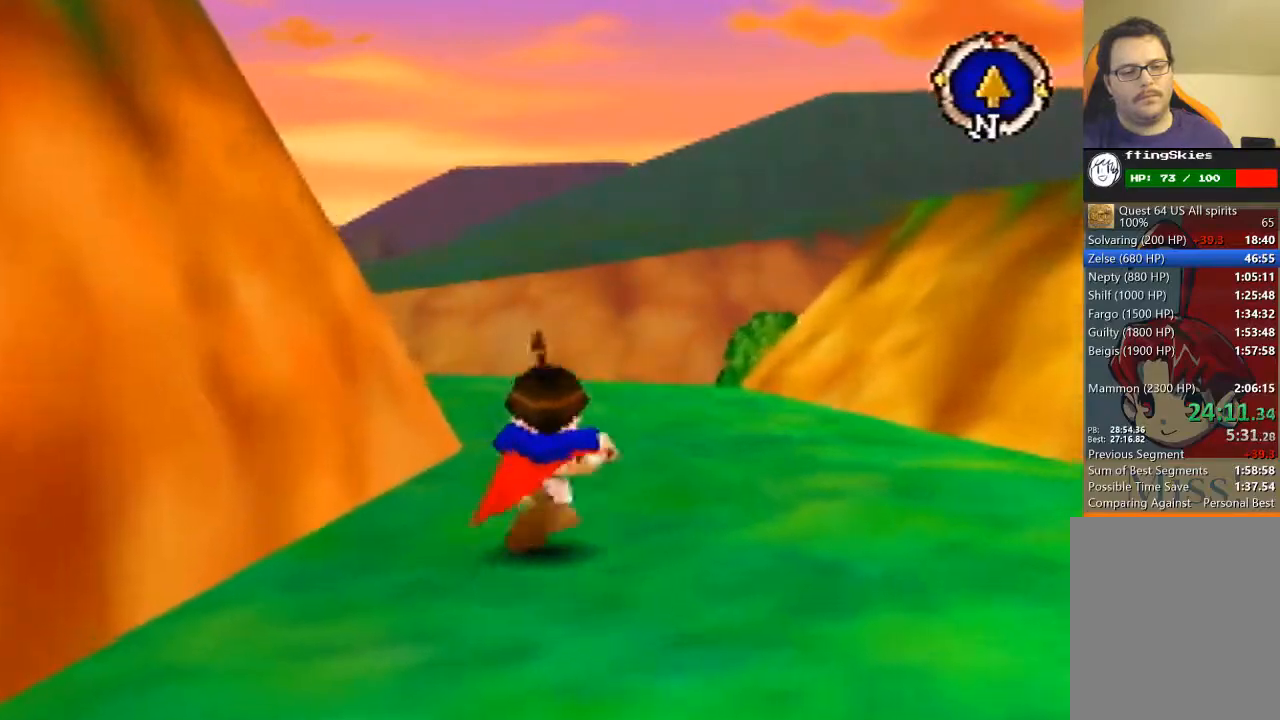
{"buttons": [], "left_stick": "up", "events": []}
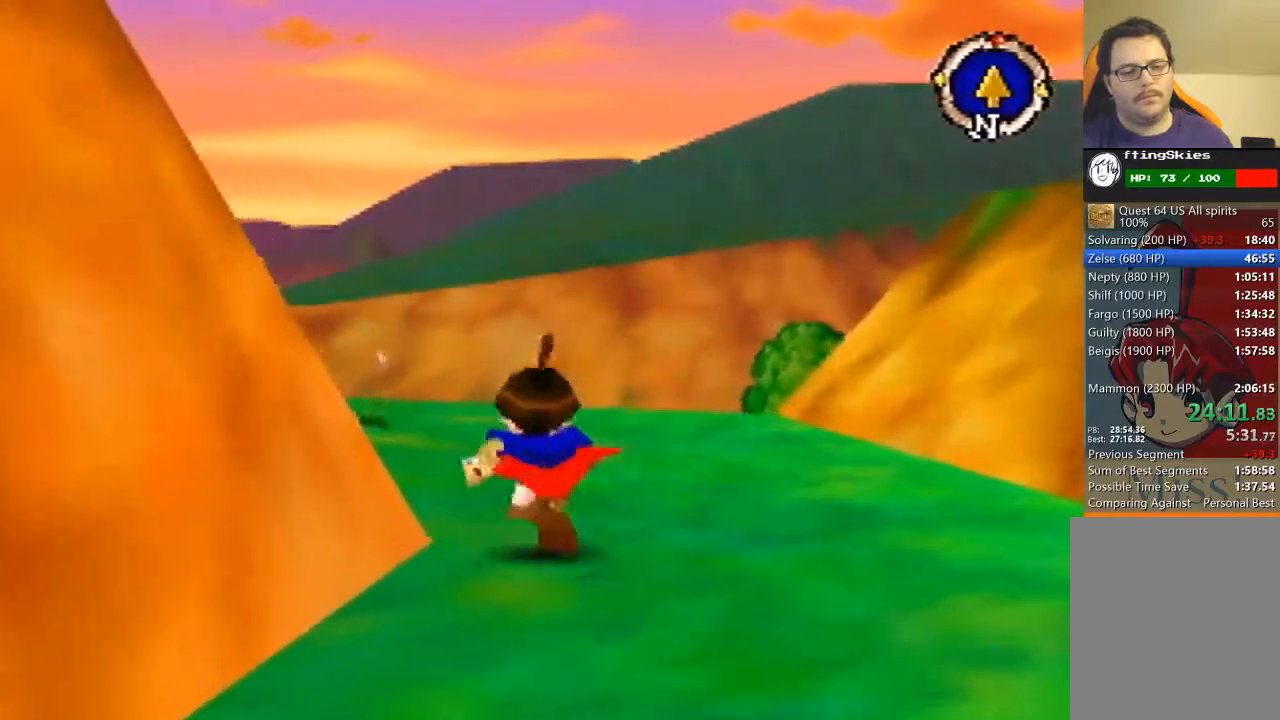
{"buttons": [], "left_stick": "up", "events": []}
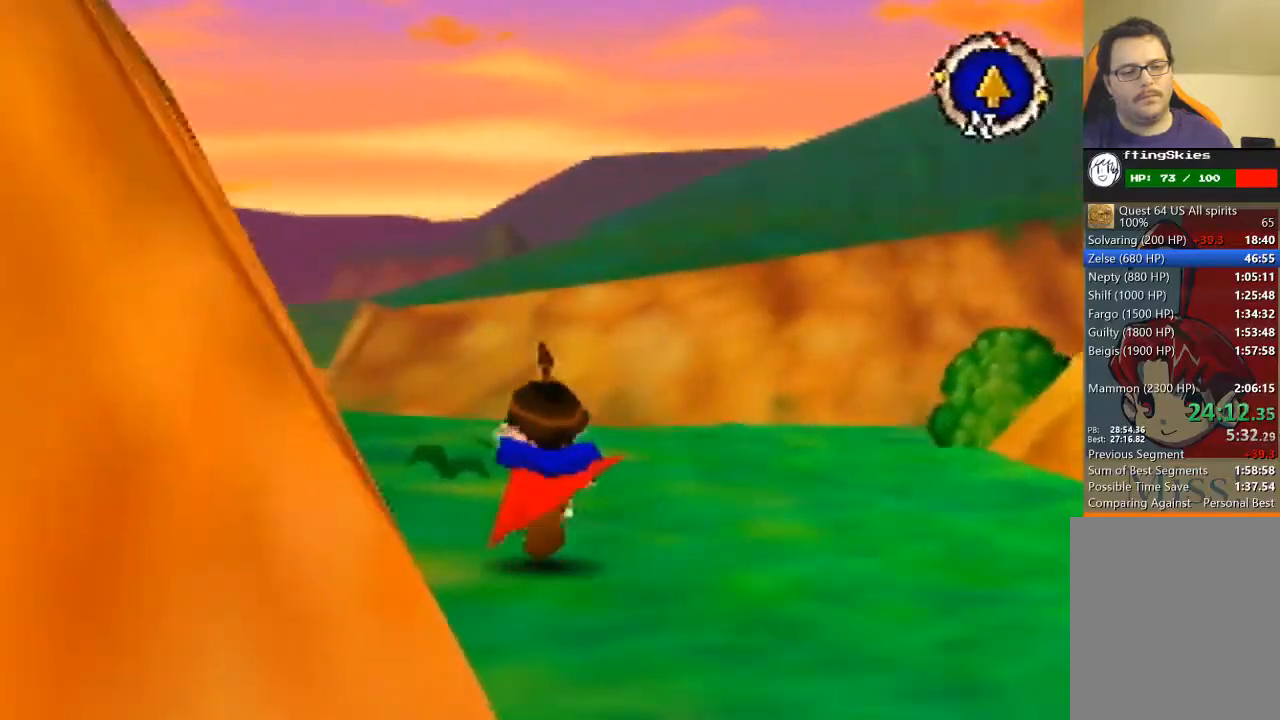
{"buttons": [], "left_stick": "up", "events": []}
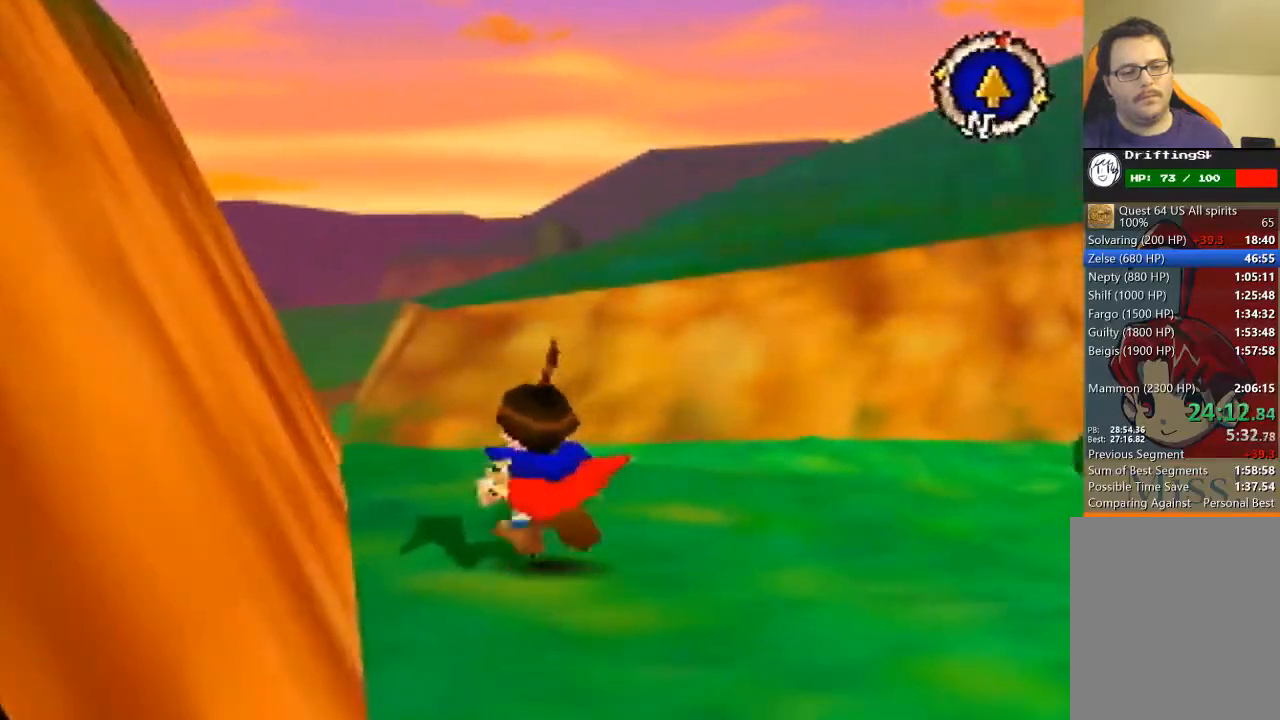
{"buttons": ["B"], "left_stick": "down-right", "events": [[200, "A", "down"], [200, "C_DOWN", "down"], [300, "C_DOWN", "up"], [333, "A", "up"], [333, "left_stick", "down-right"], [500, "B", "down"]]}
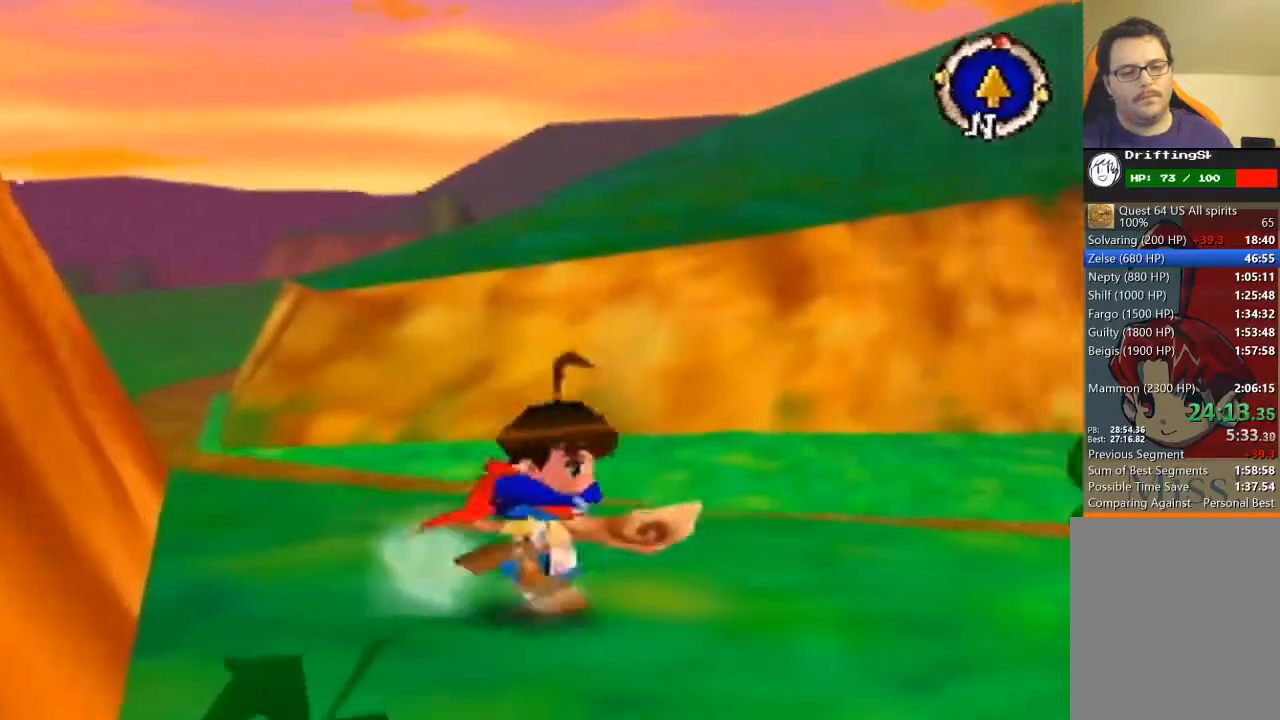
{"buttons": [], "left_stick": "right", "events": [[467, "left_stick", "right"], [500, "B", "up"]]}
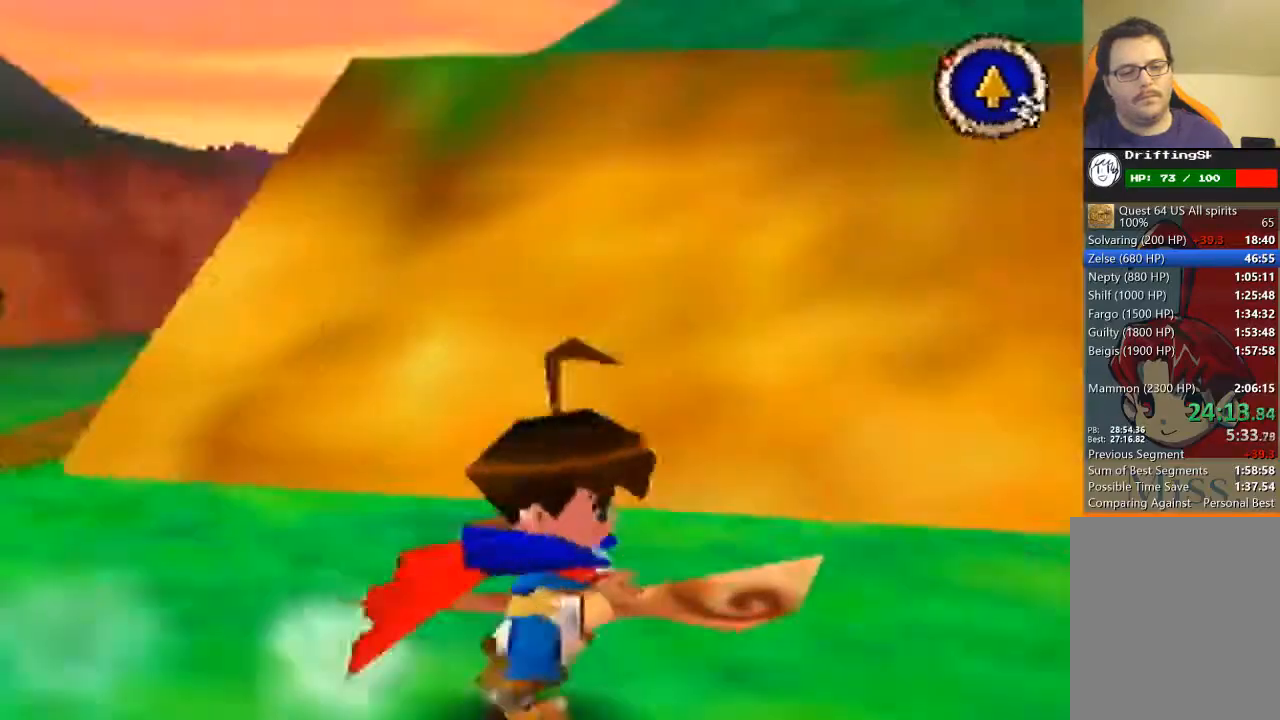
{"buttons": [], "left_stick": "up-right", "events": [[100, "left_stick", "up-right"]]}
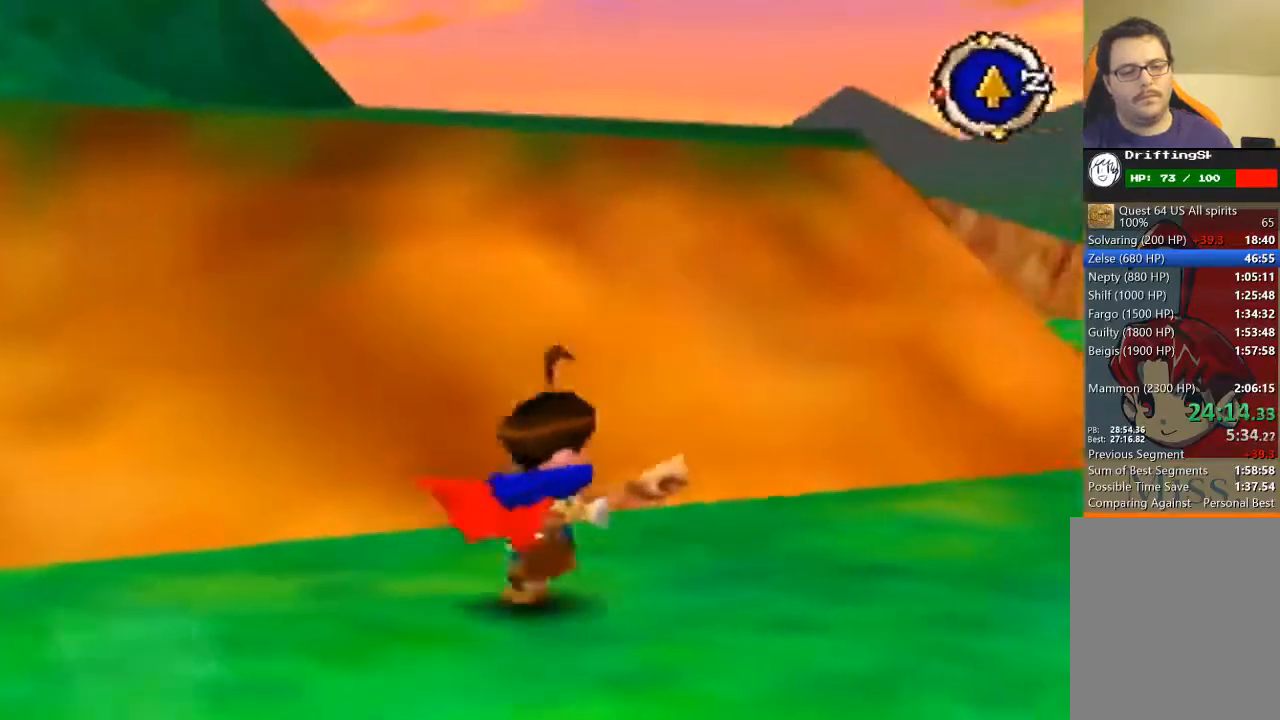
{"buttons": [], "left_stick": "up-right", "events": []}
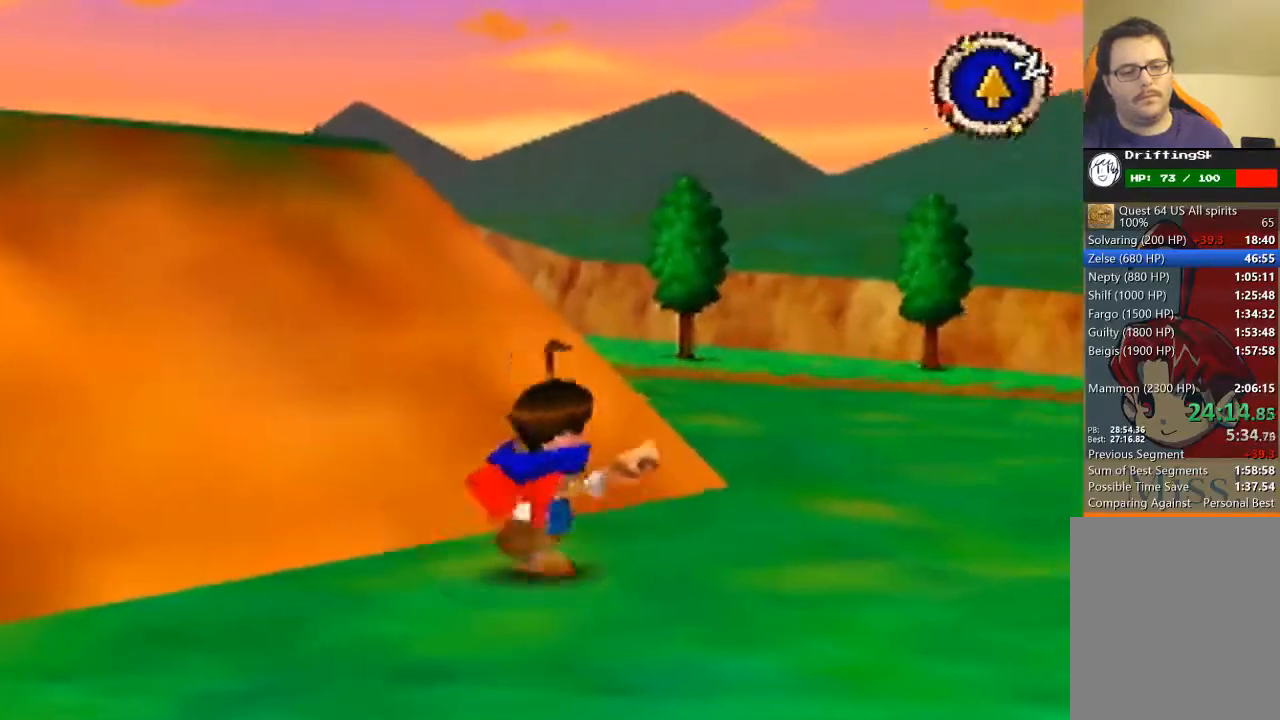
{"buttons": [], "left_stick": "up-left", "events": [[400, "left_stick", "up"], [500, "left_stick", "up-left"]]}
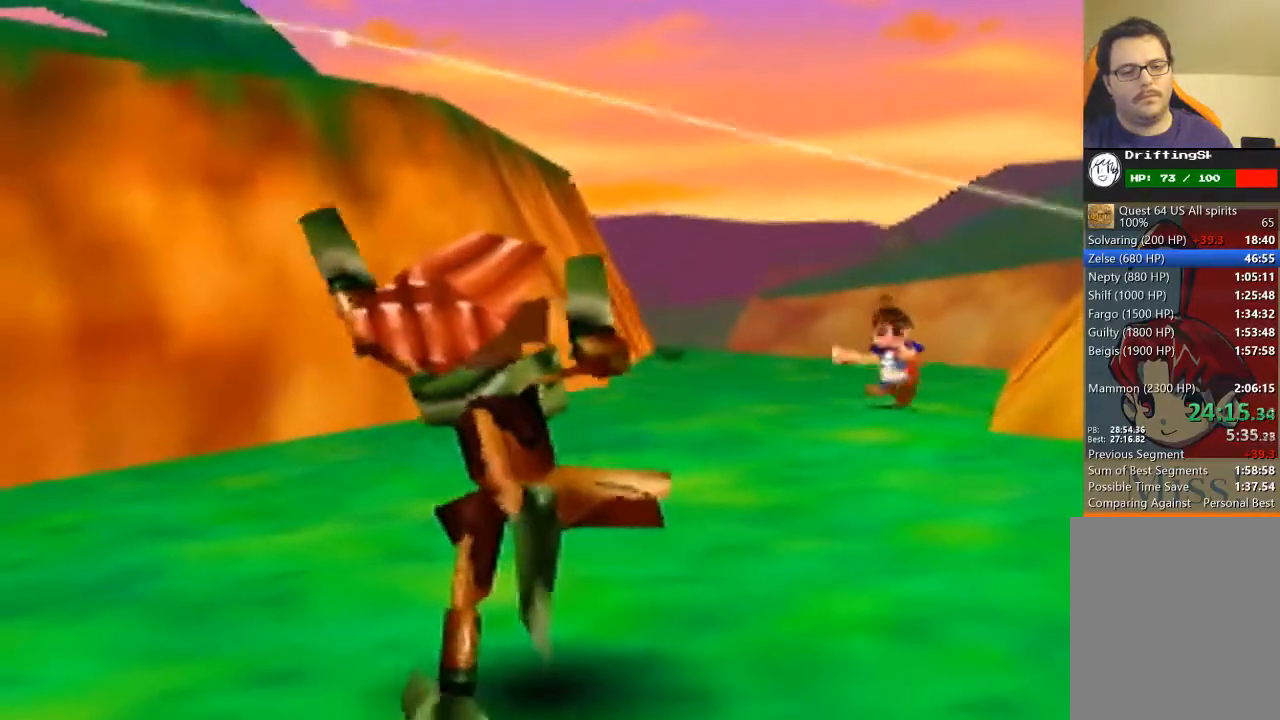
{"buttons": [], "left_stick": "center", "events": [[100, "left_stick", "center"], [267, "C_DOWN", "down"], [367, "C_DOWN", "up"]]}
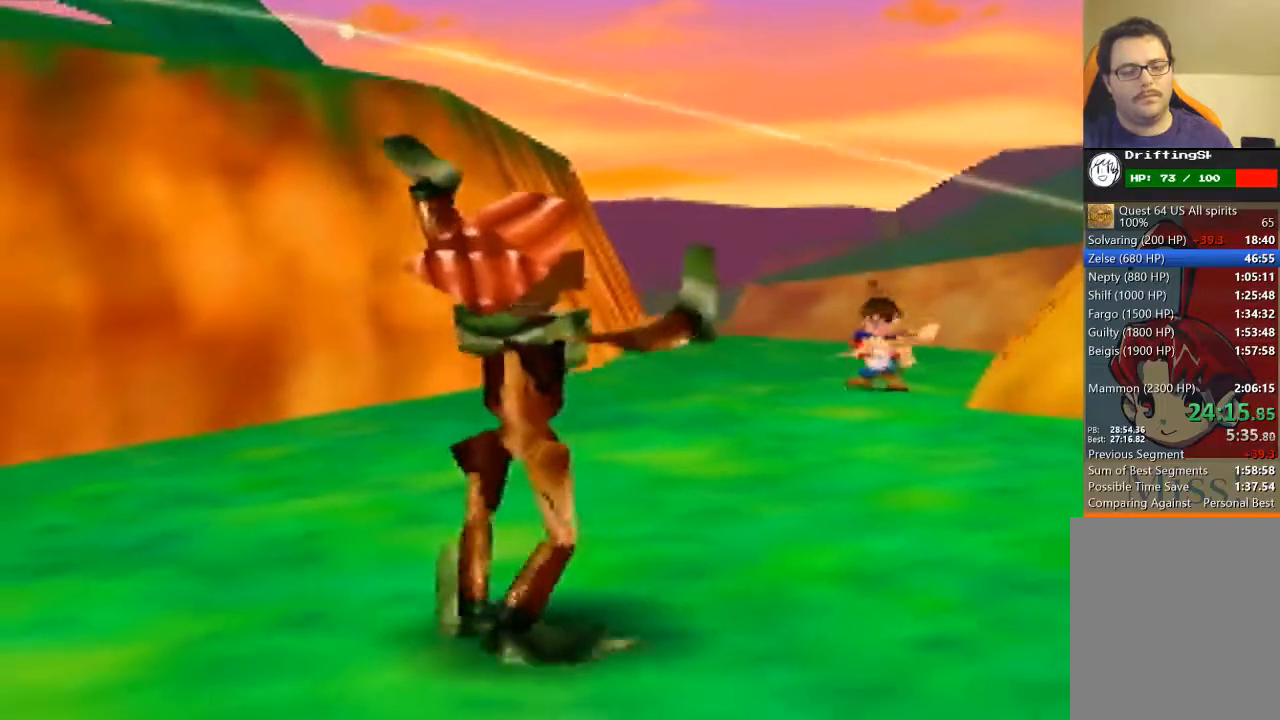
{"buttons": [], "left_stick": "center", "events": [[100, "C_DOWN", "down"], [133, "C_DOWN", "up"], [200, "C_DOWN", "down"], [300, "C_DOWN", "up"]]}
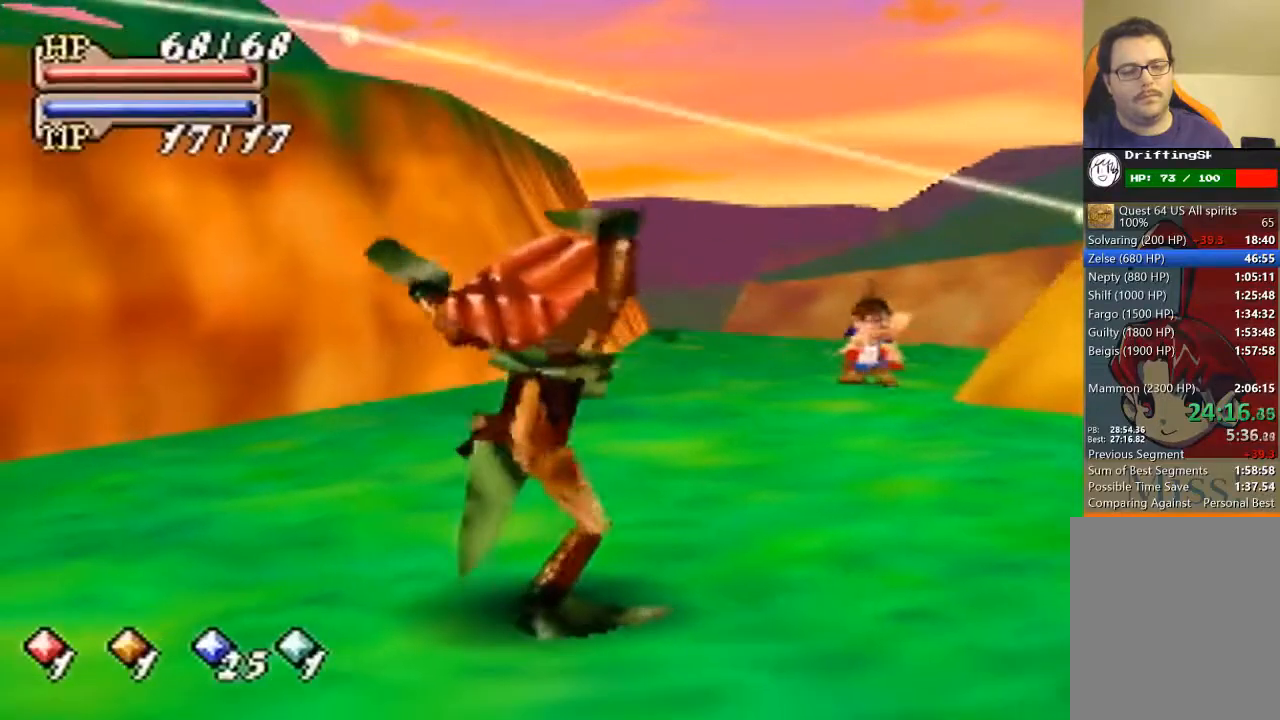
{"buttons": [], "left_stick": "down", "events": [[33, "C_DOWN", "down"], [100, "C_DOWN", "up"], [367, "left_stick", "down"]]}
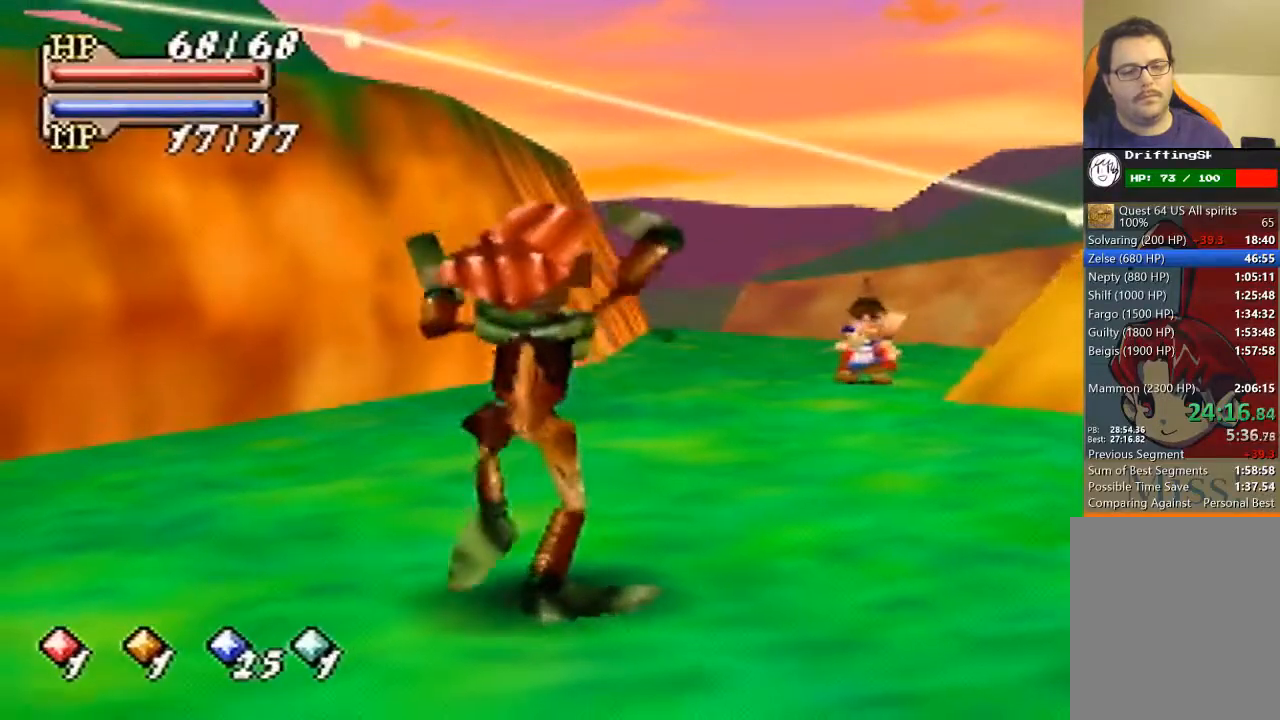
{"buttons": [], "left_stick": "down", "events": []}
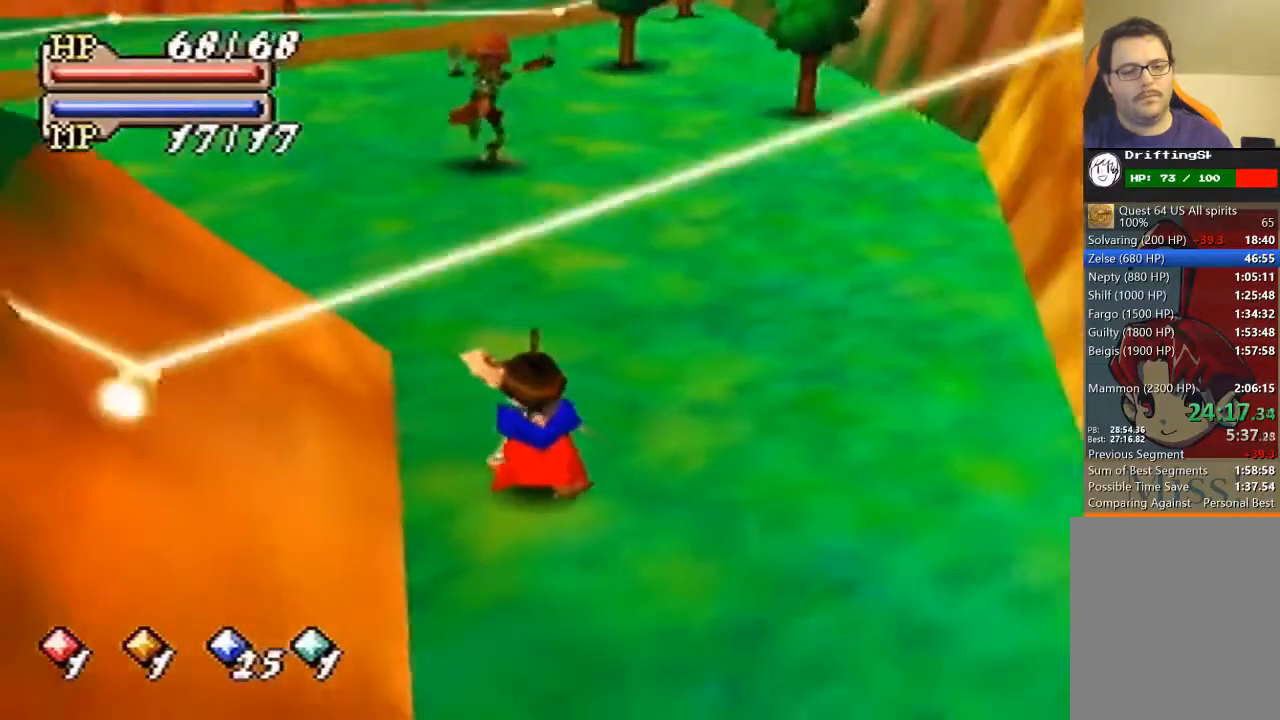
{"buttons": [], "left_stick": "down", "events": []}
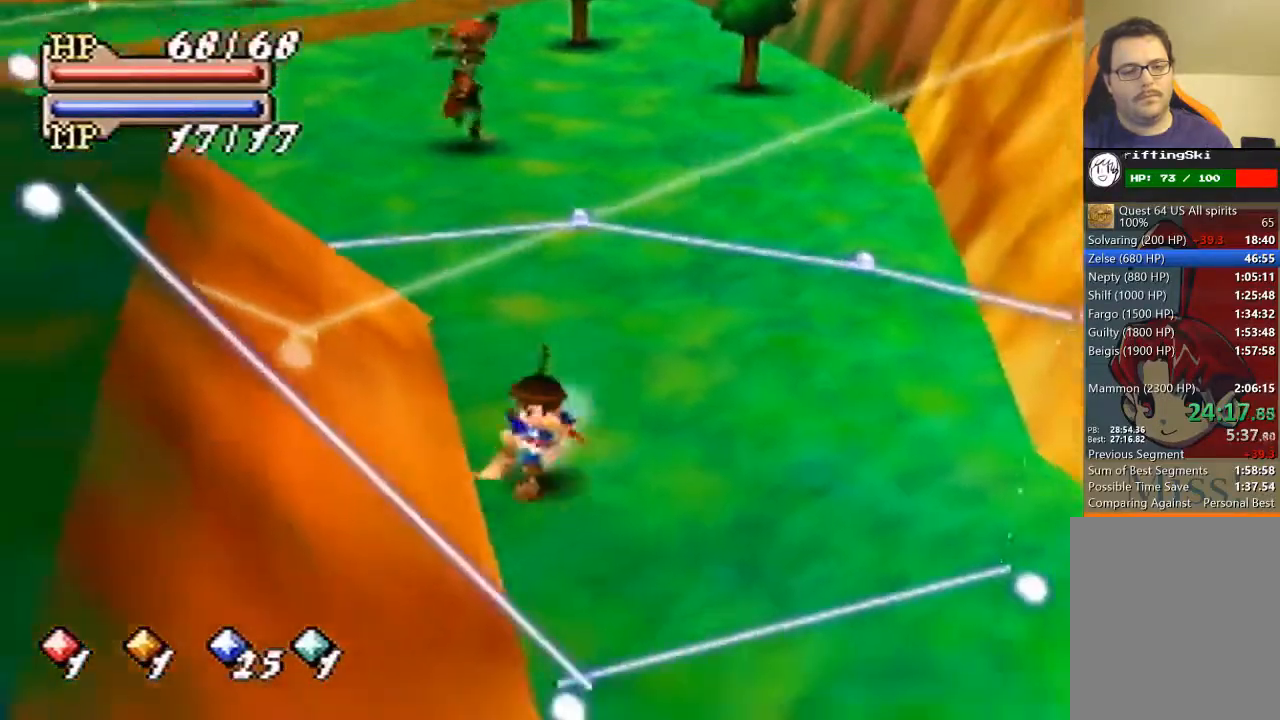
{"buttons": [], "left_stick": "up", "events": [[233, "left_stick", "center"], [333, "A", "down"], [400, "A", "up"], [500, "left_stick", "up"]]}